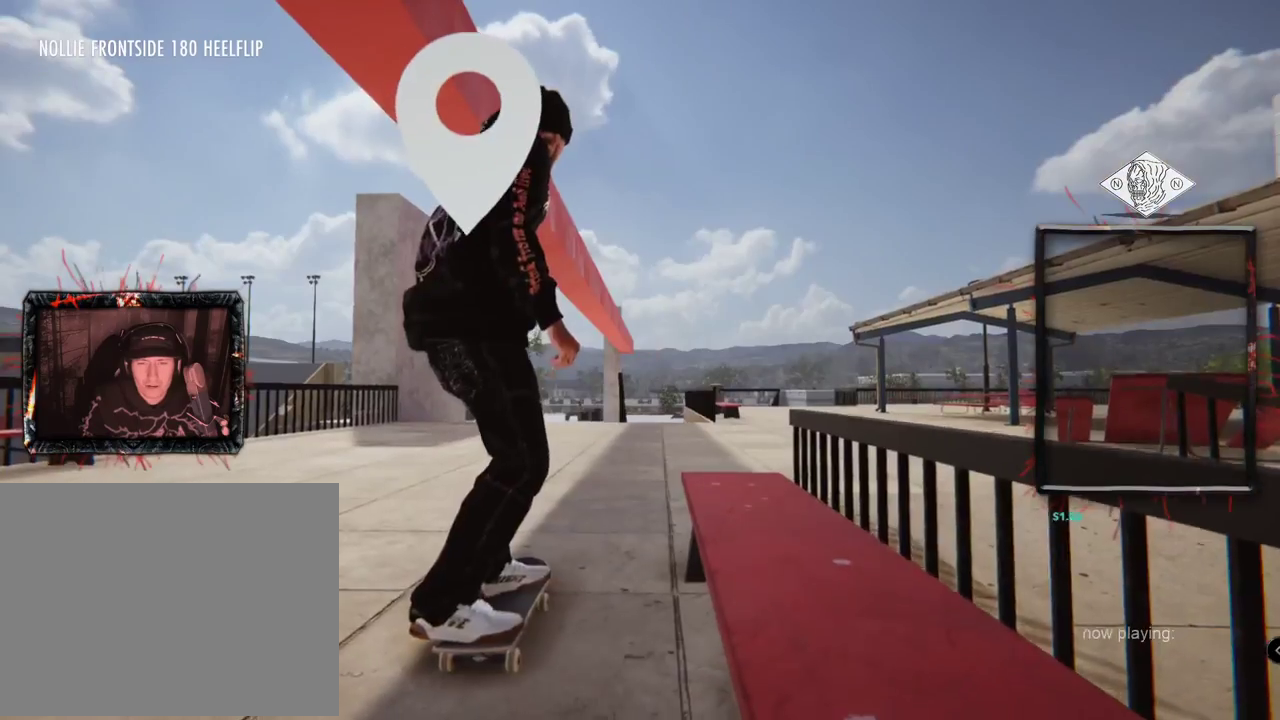
Gameplay with a controller (Xbox layout); each line is a JSON object with the inputs held at the frame after it. "events" lists button and stick changes between this image and that frame as [ms after this image, input, new state], when the widget could be followed in between. Not read: L1 L3 R2 R3.
{"buttons": ["A"], "left_stick": "center", "right_stick": "center", "events": []}
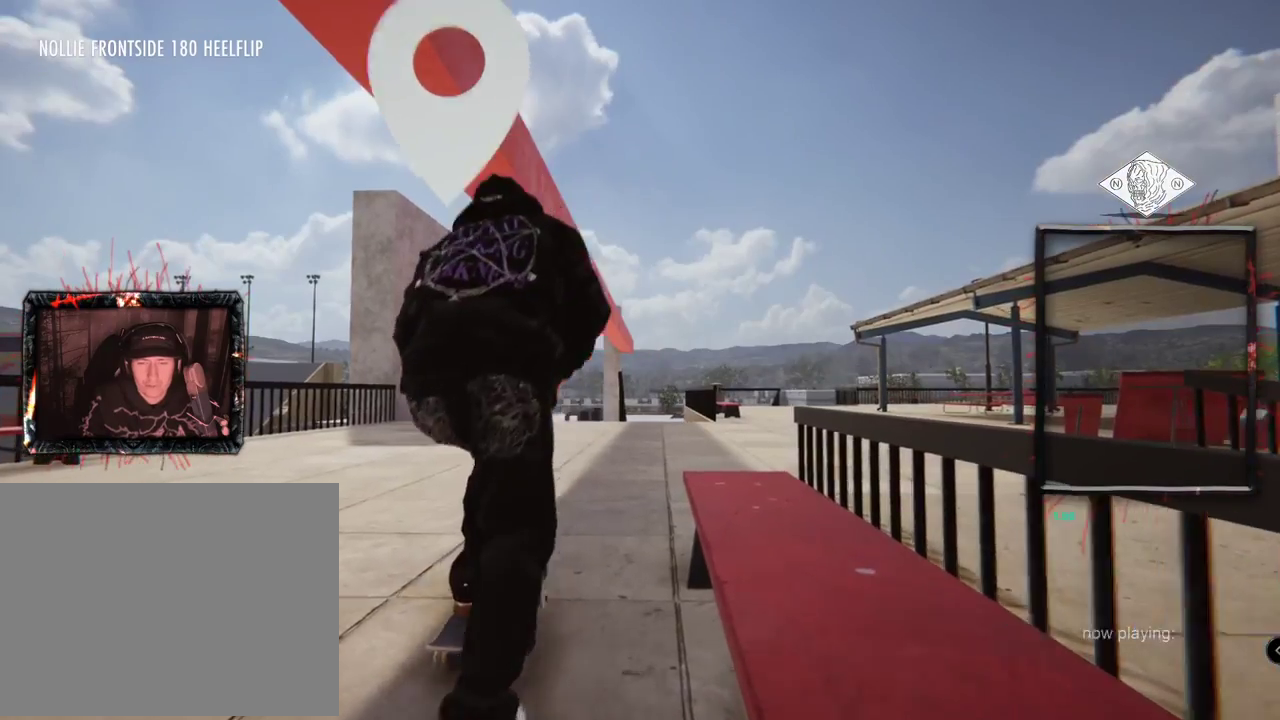
{"buttons": ["A"], "left_stick": "center", "right_stick": "center", "events": []}
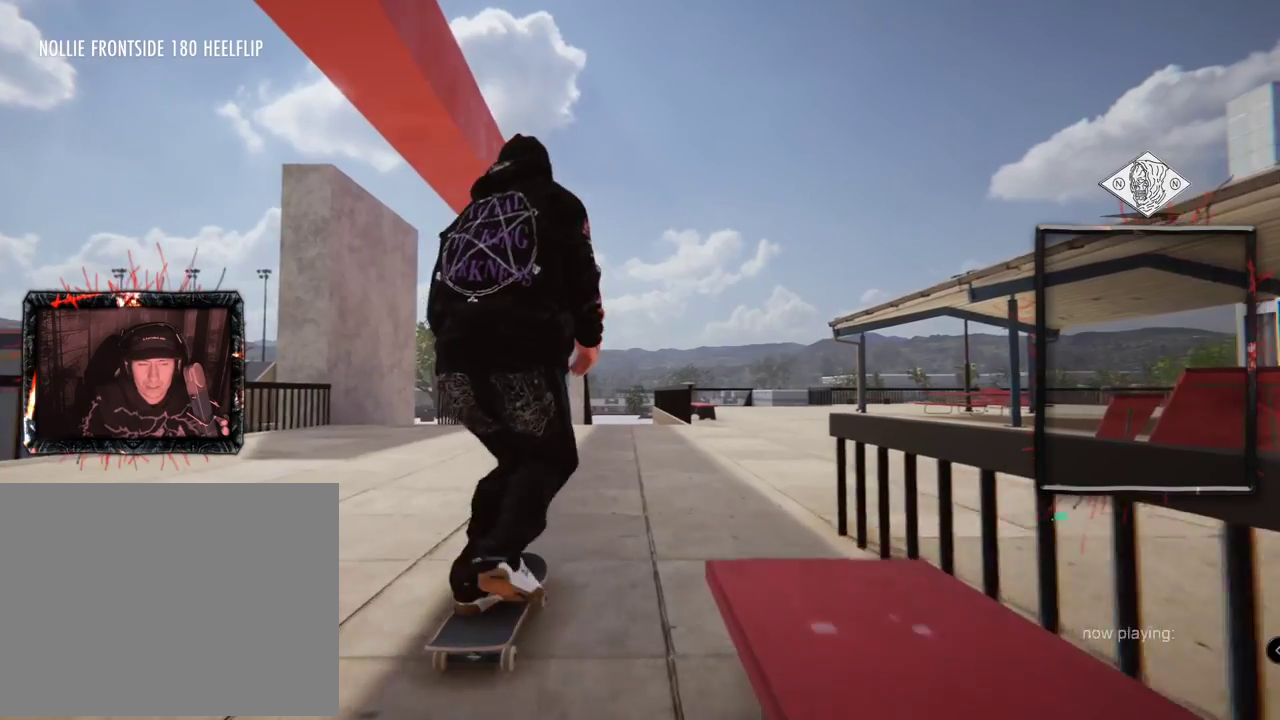
{"buttons": [], "left_stick": "center", "right_stick": "center", "events": [[67, "A", "up"]]}
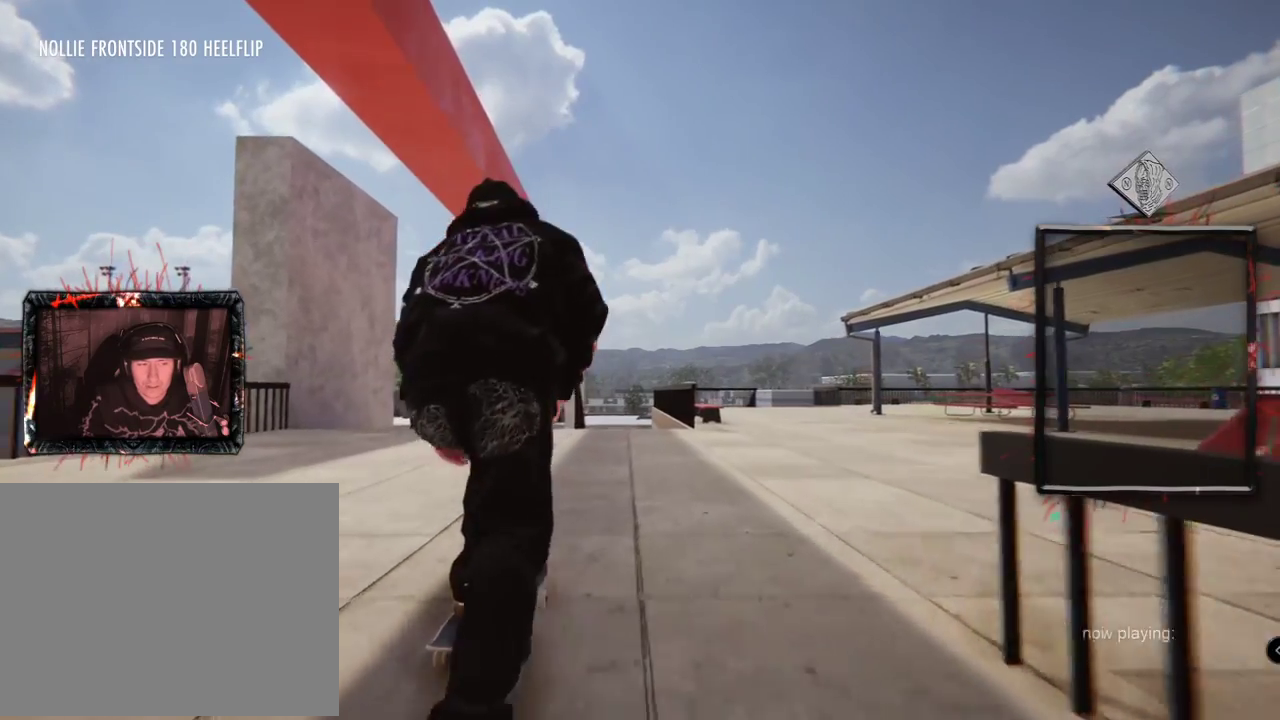
{"buttons": ["L2"], "left_stick": "center", "right_stick": "center", "events": [[417, "L2", "down"]]}
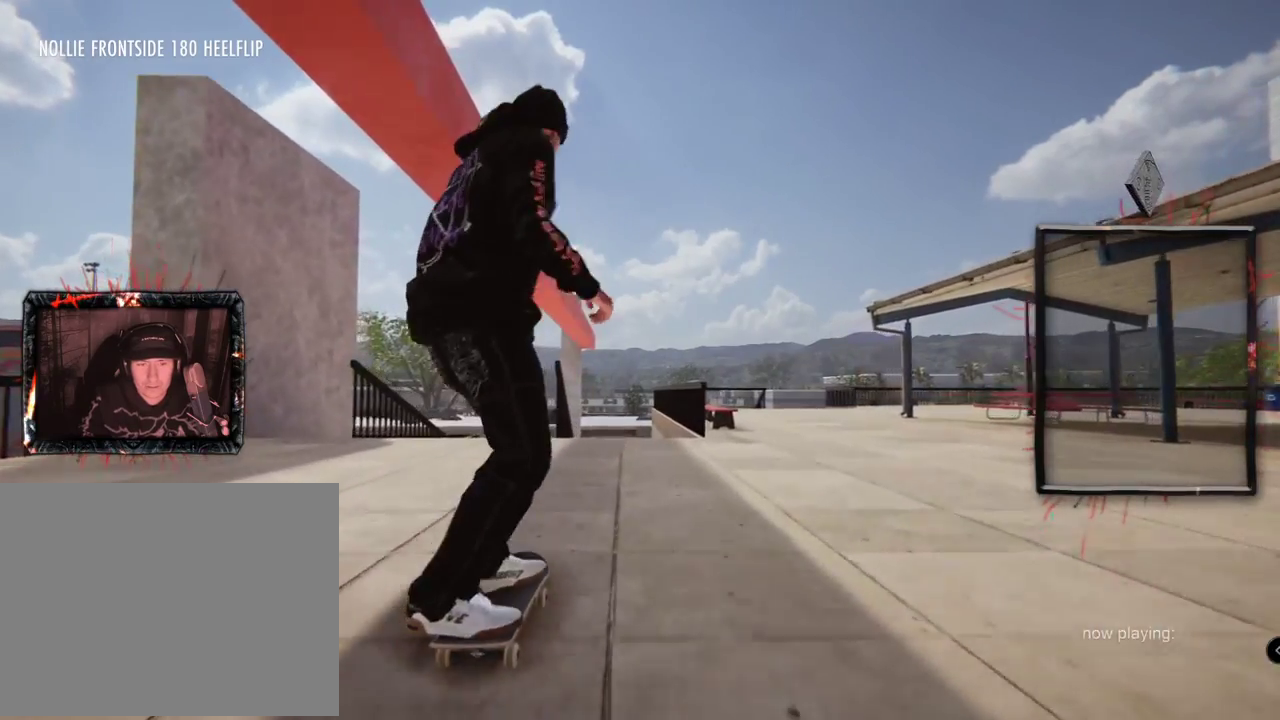
{"buttons": [], "left_stick": "center", "right_stick": "center", "events": [[117, "L2", "up"]]}
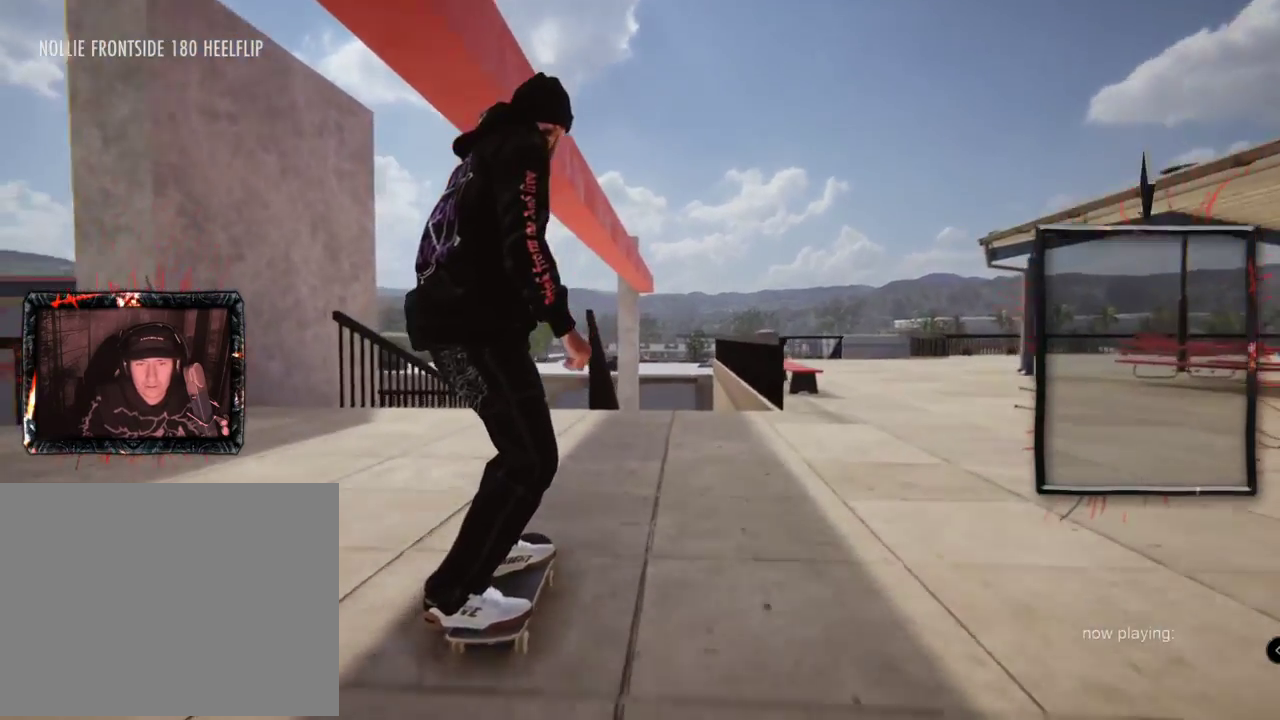
{"buttons": [], "left_stick": "up", "right_stick": "up", "events": [[200, "L2", "down"], [234, "L2", "up"], [500, "left_stick", "up"], [500, "right_stick", "up"]]}
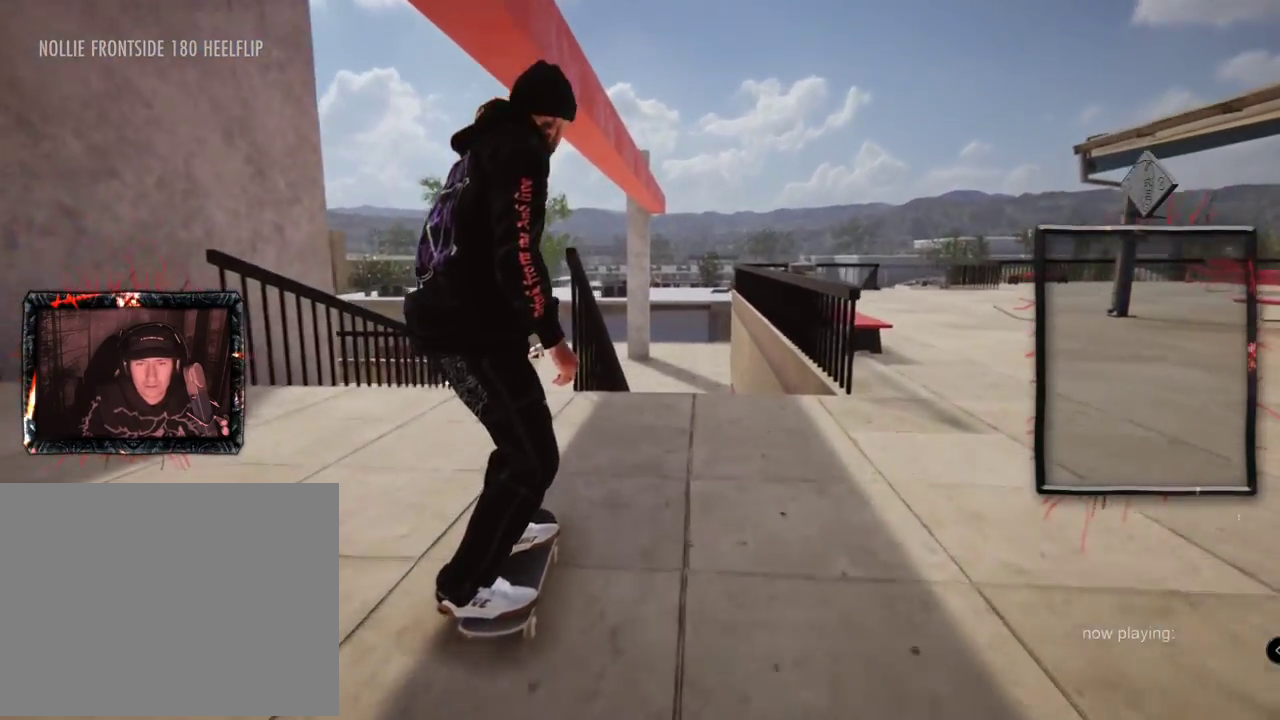
{"buttons": [], "left_stick": "center", "right_stick": "center", "events": [[251, "left_stick", "center"], [251, "right_stick", "down"], [367, "right_stick", "center"]]}